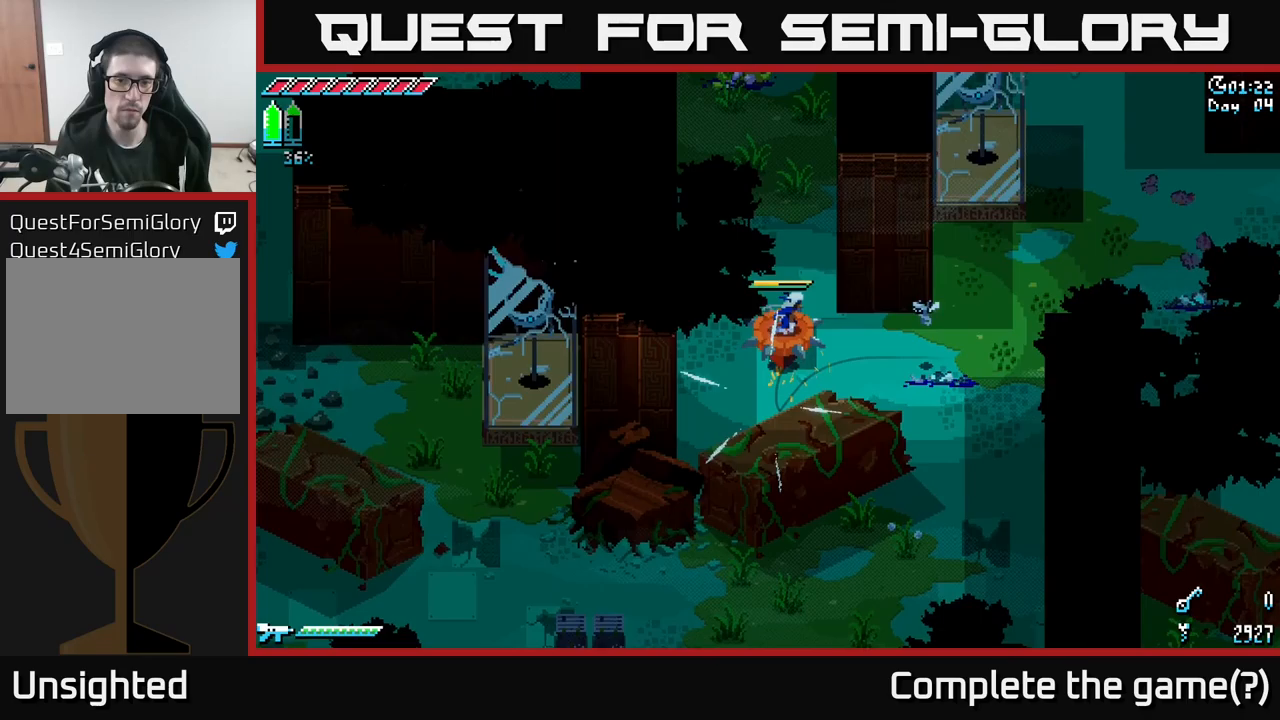
Gameplay with a controller (Xbox layout); each line is a JSON object with the inputs held at the frame after it. "events" lists button and stick changes between this image and that frame as [ms after this image, input, new state], when the widget could be followed in between.
{"buttons": ["A", "X"], "left_stick": "down-right", "right_stick": "center", "events": [[17, "left_stick", "right"], [167, "left_stick", "down-right"], [450, "A", "down"]]}
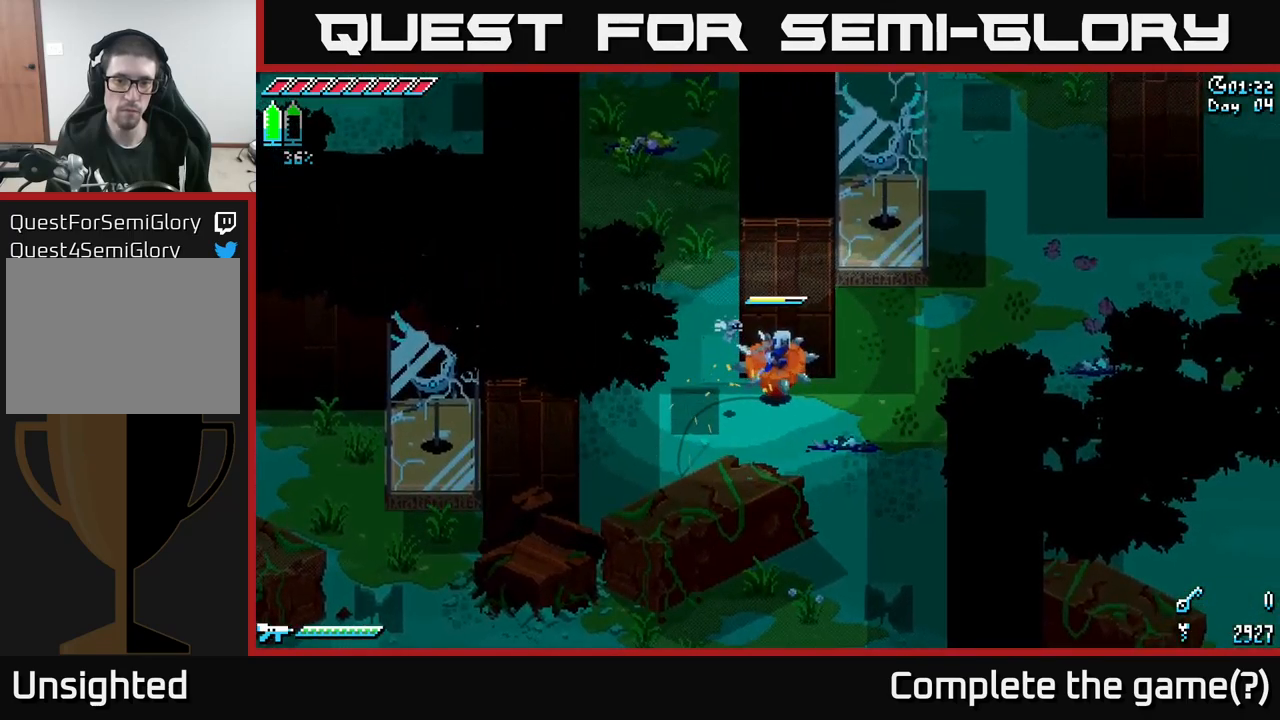
{"buttons": ["X"], "left_stick": "down-right", "right_stick": "center", "events": [[50, "left_stick", "down"], [67, "A", "up"], [150, "X", "up"], [283, "left_stick", "down-right"], [450, "X", "down"]]}
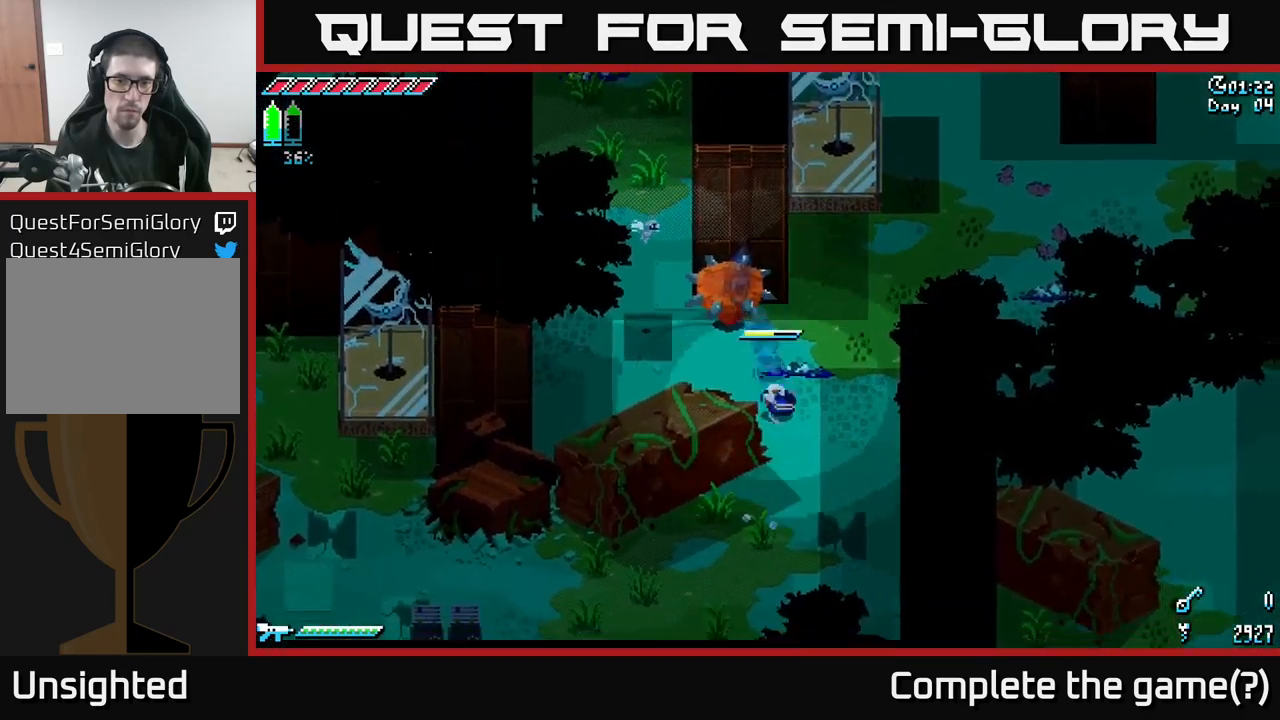
{"buttons": ["X"], "left_stick": "down-right", "right_stick": "center", "events": [[200, "left_stick", "down-left"], [467, "left_stick", "down-right"]]}
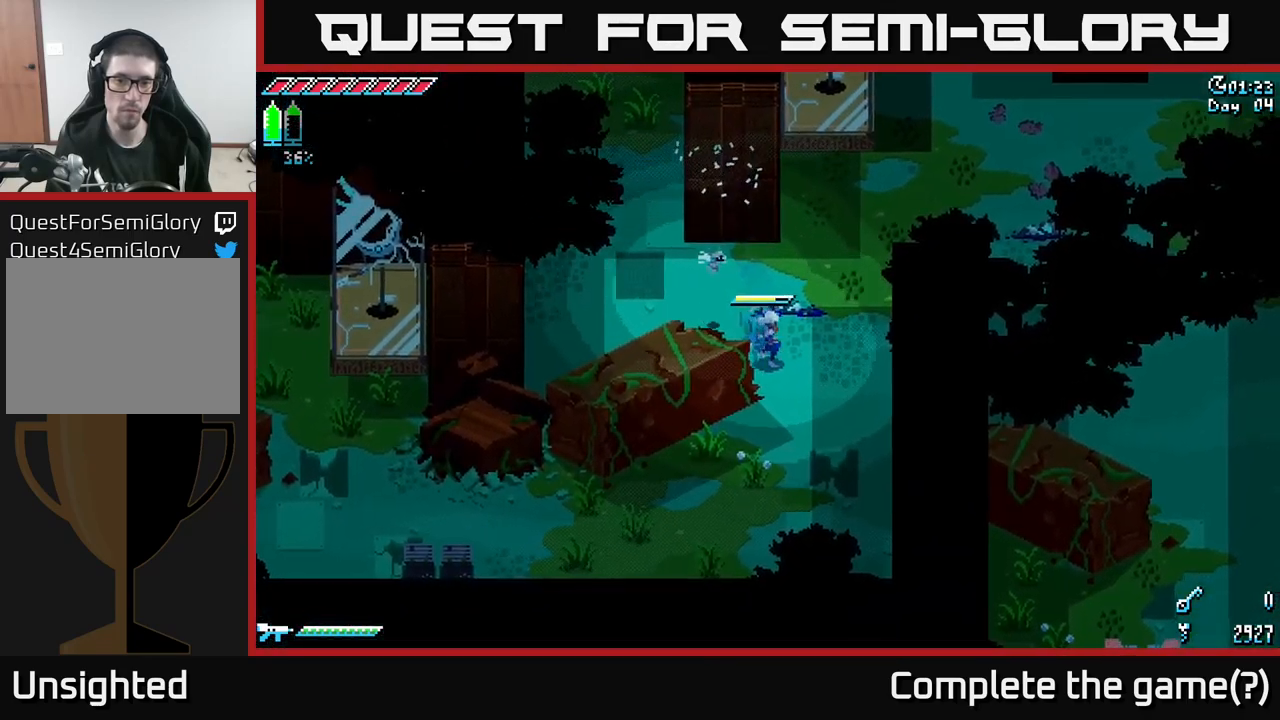
{"buttons": ["X"], "left_stick": "down-left", "right_stick": "center", "events": [[233, "left_stick", "down"], [483, "left_stick", "down-left"]]}
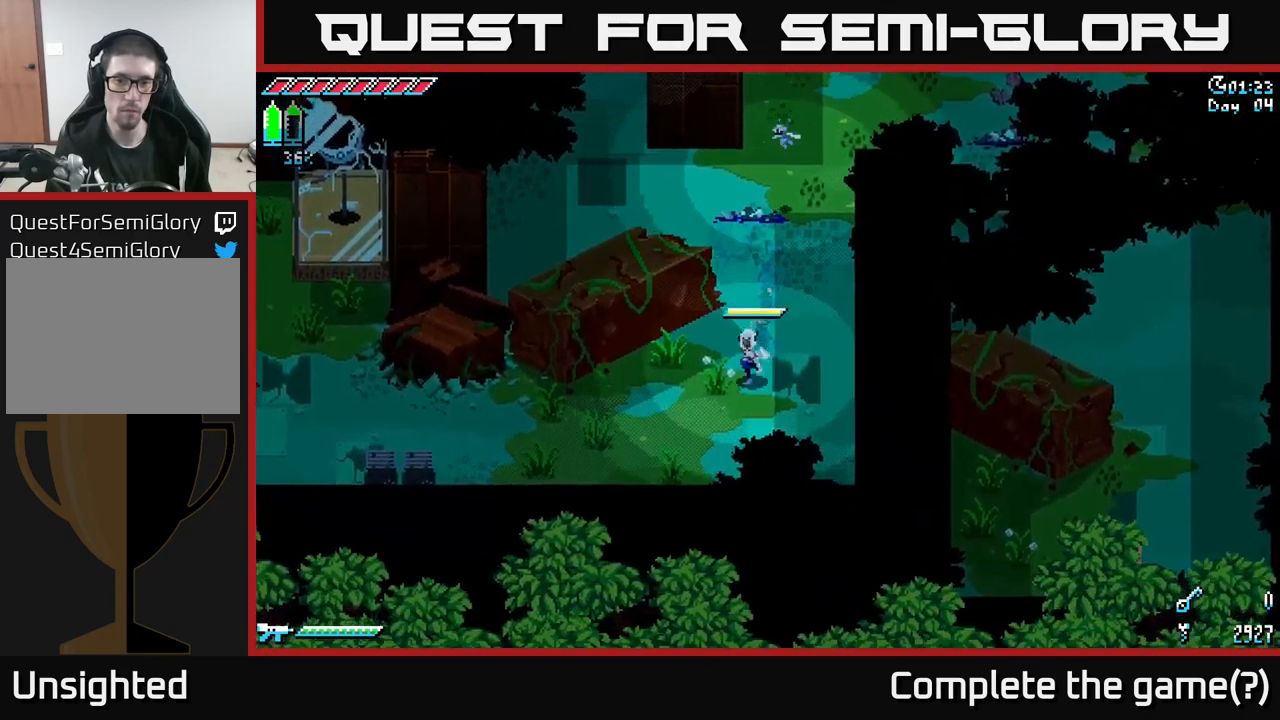
{"buttons": ["X"], "left_stick": "left", "right_stick": "center", "events": [[333, "left_stick", "left"]]}
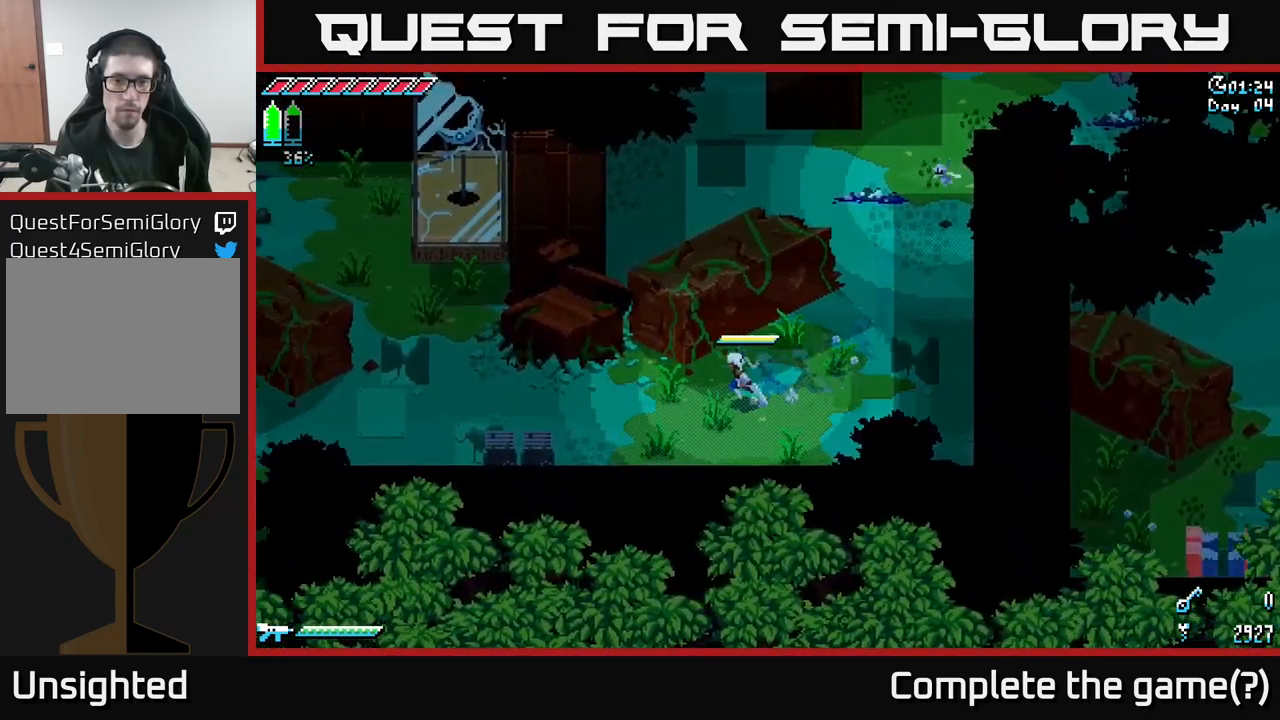
{"buttons": ["X"], "left_stick": "left", "right_stick": "center", "events": []}
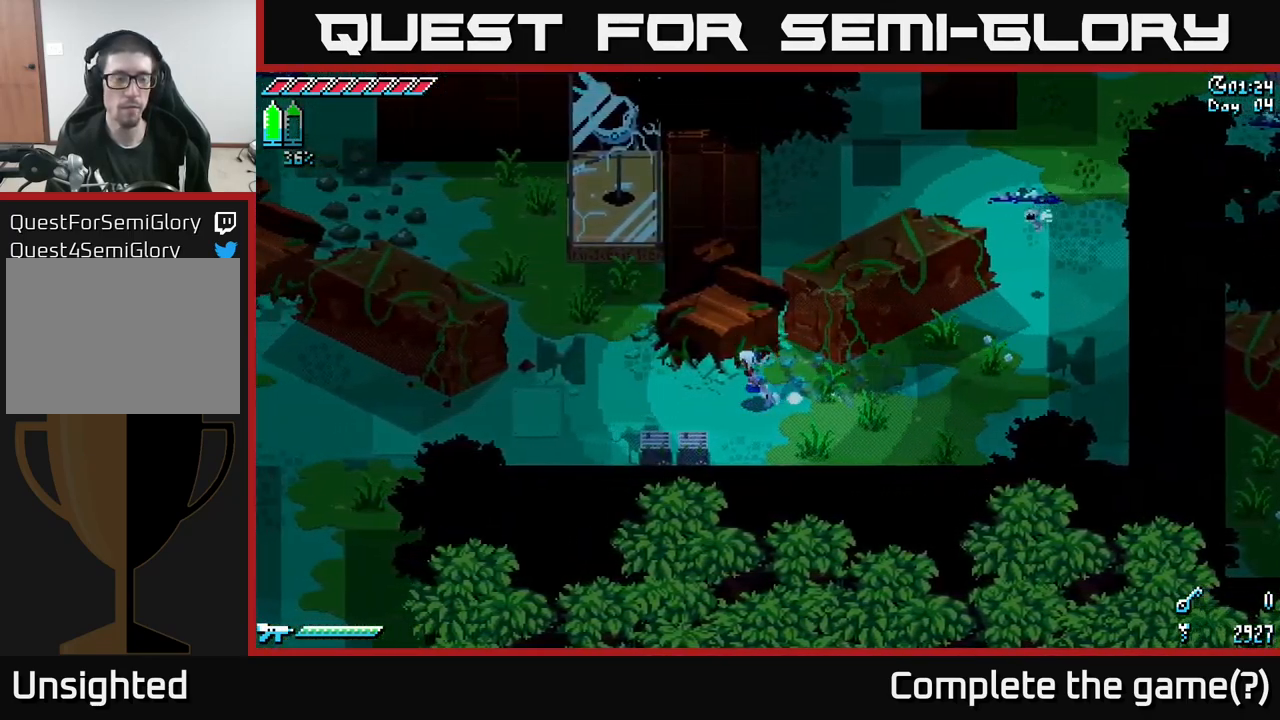
{"buttons": ["X"], "left_stick": "left", "right_stick": "center", "events": []}
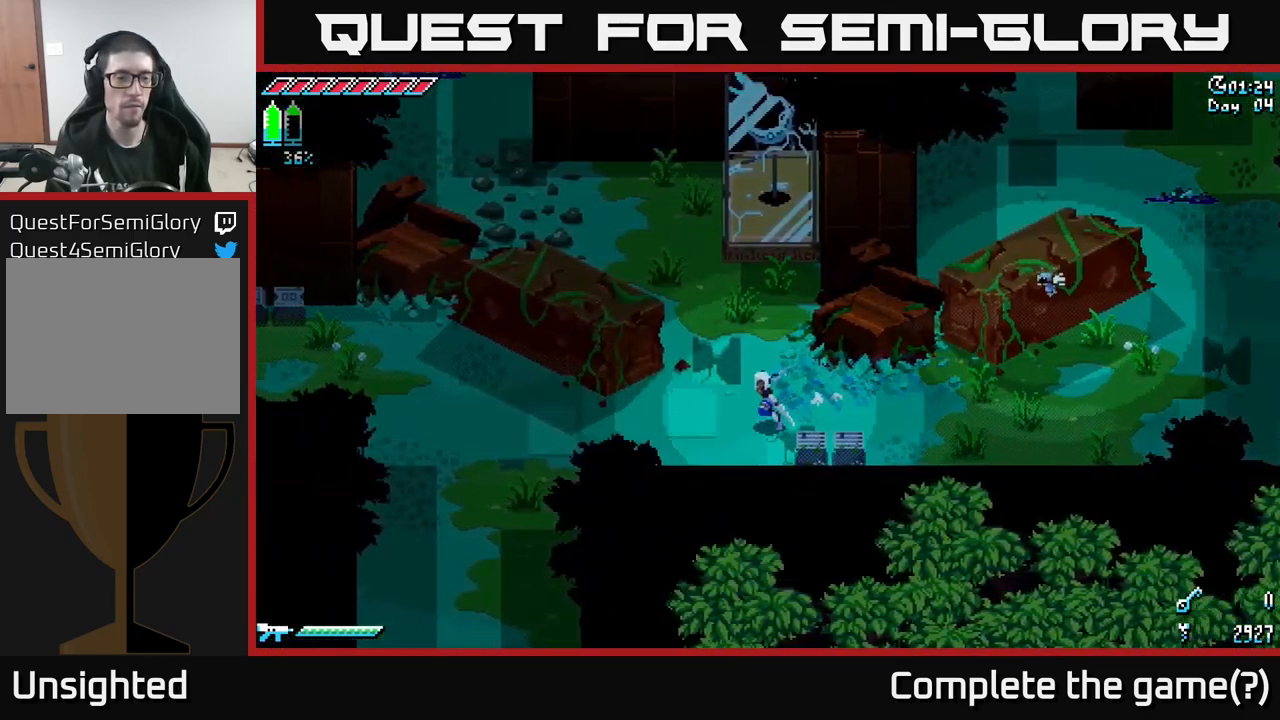
{"buttons": ["SELECT"], "left_stick": "center", "right_stick": "center", "events": [[317, "left_stick", "center"], [333, "X", "up"], [367, "SELECT", "down"]]}
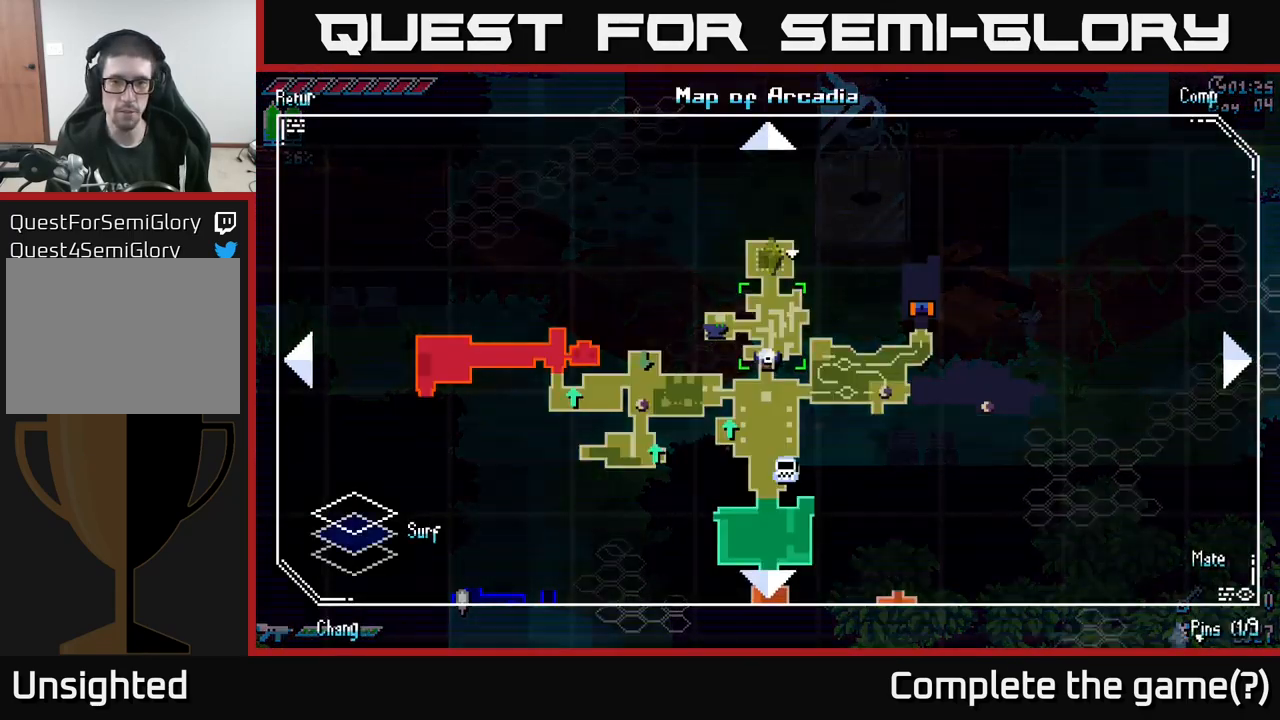
{"buttons": [], "left_stick": "center", "right_stick": "center", "events": [[33, "SELECT", "up"]]}
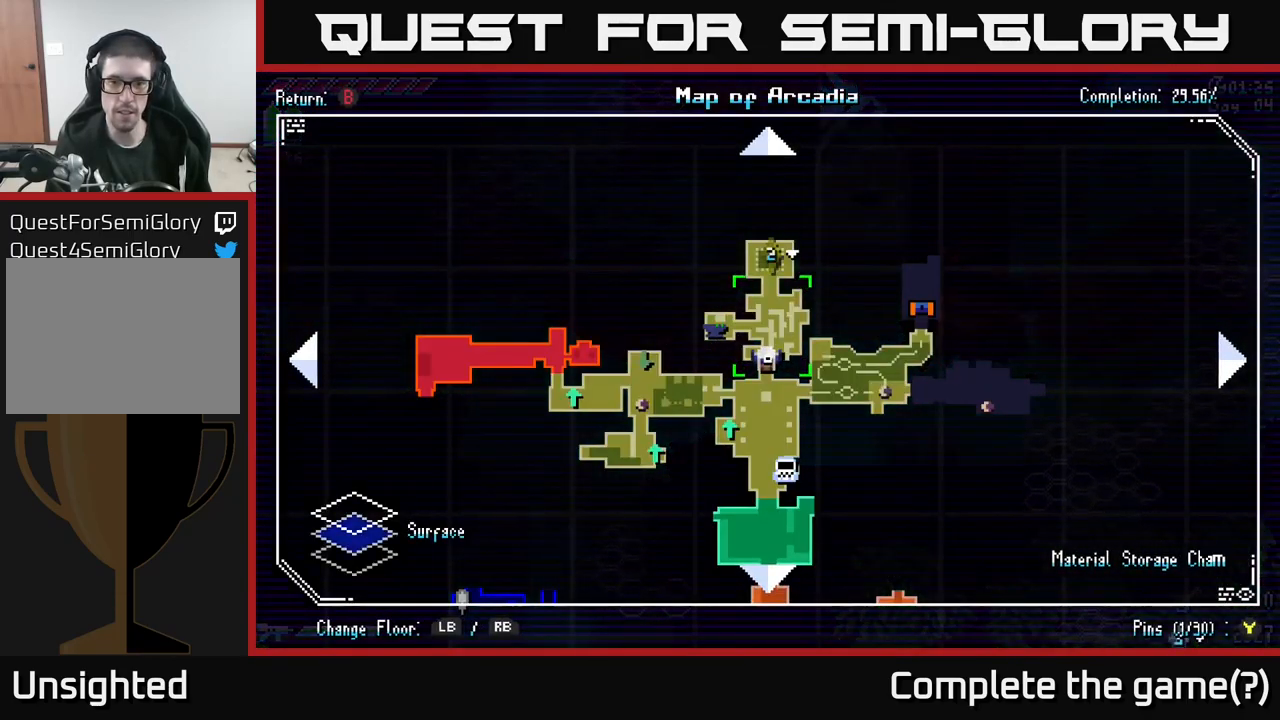
{"buttons": ["X"], "left_stick": "left", "right_stick": "center", "events": [[117, "SELECT", "down"], [150, "SELECT", "up"], [250, "left_stick", "left"], [283, "X", "down"]]}
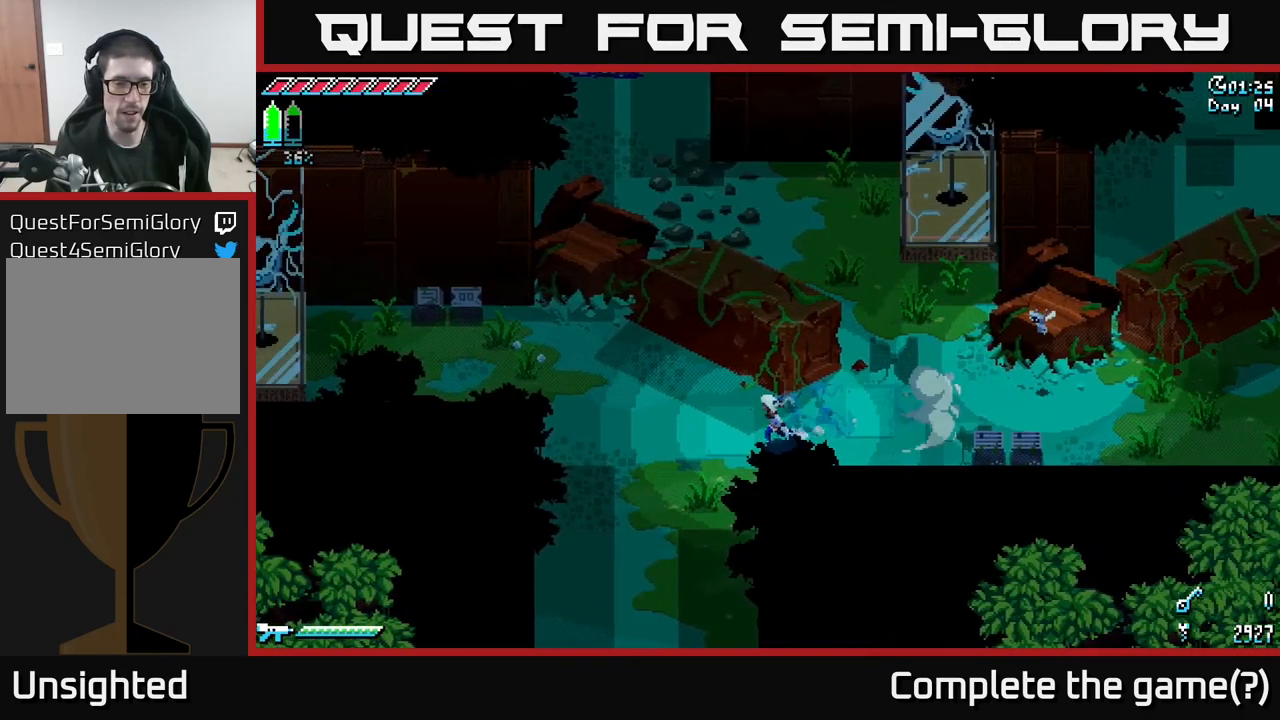
{"buttons": ["A", "X"], "left_stick": "down", "right_stick": "center", "events": [[116, "left_stick", "down-left"], [233, "left_stick", "down"], [433, "A", "down"]]}
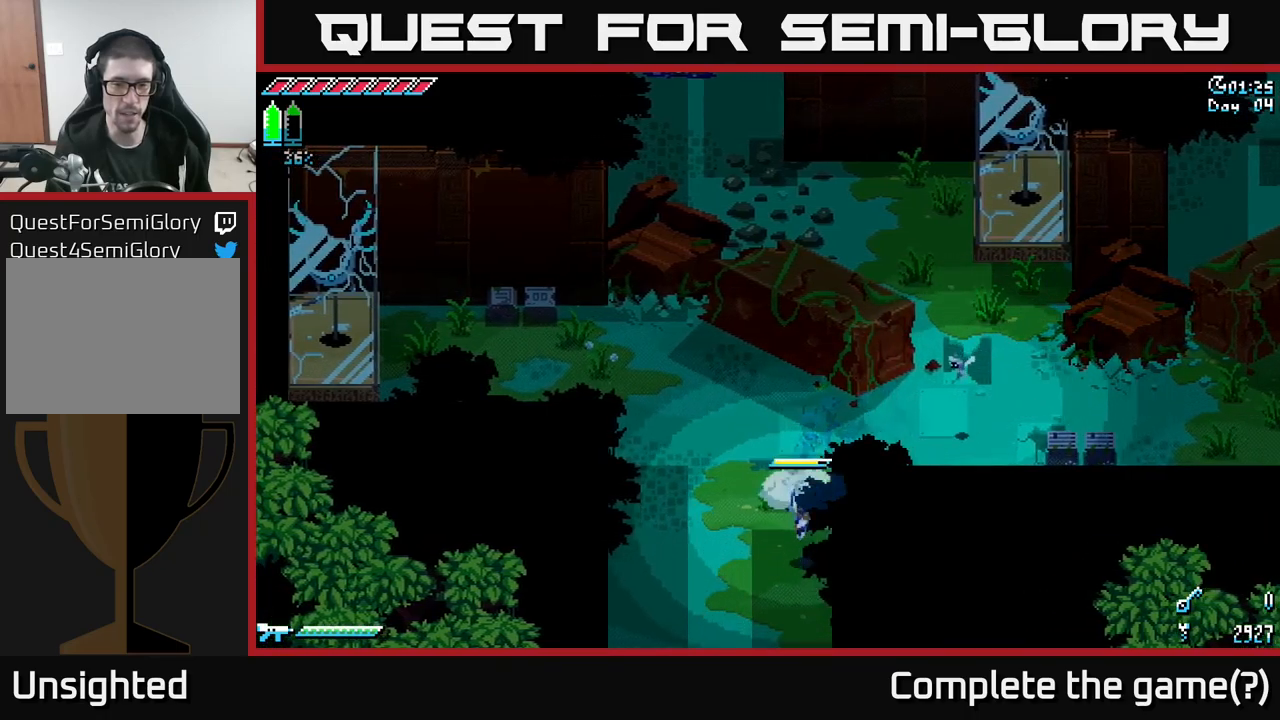
{"buttons": ["X"], "left_stick": "down", "right_stick": "center", "events": [[17, "A", "up"], [217, "A", "down"], [333, "A", "up"]]}
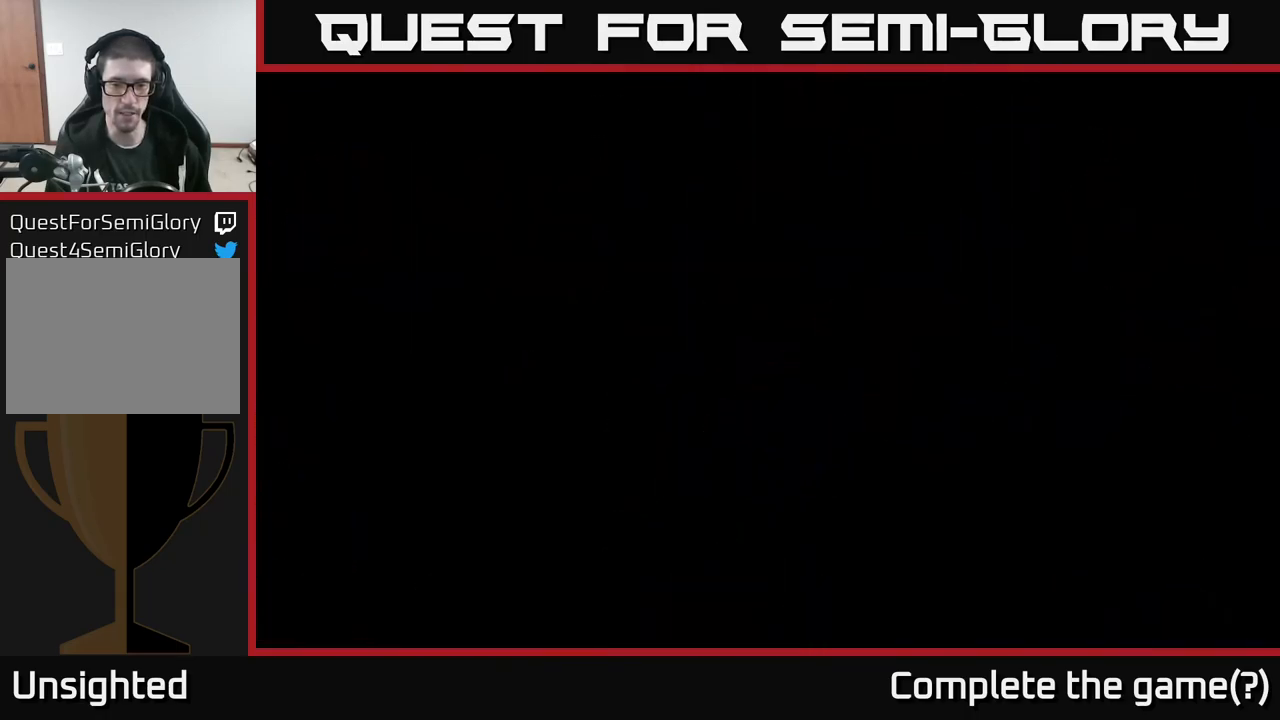
{"buttons": ["X"], "left_stick": "down", "right_stick": "center", "events": []}
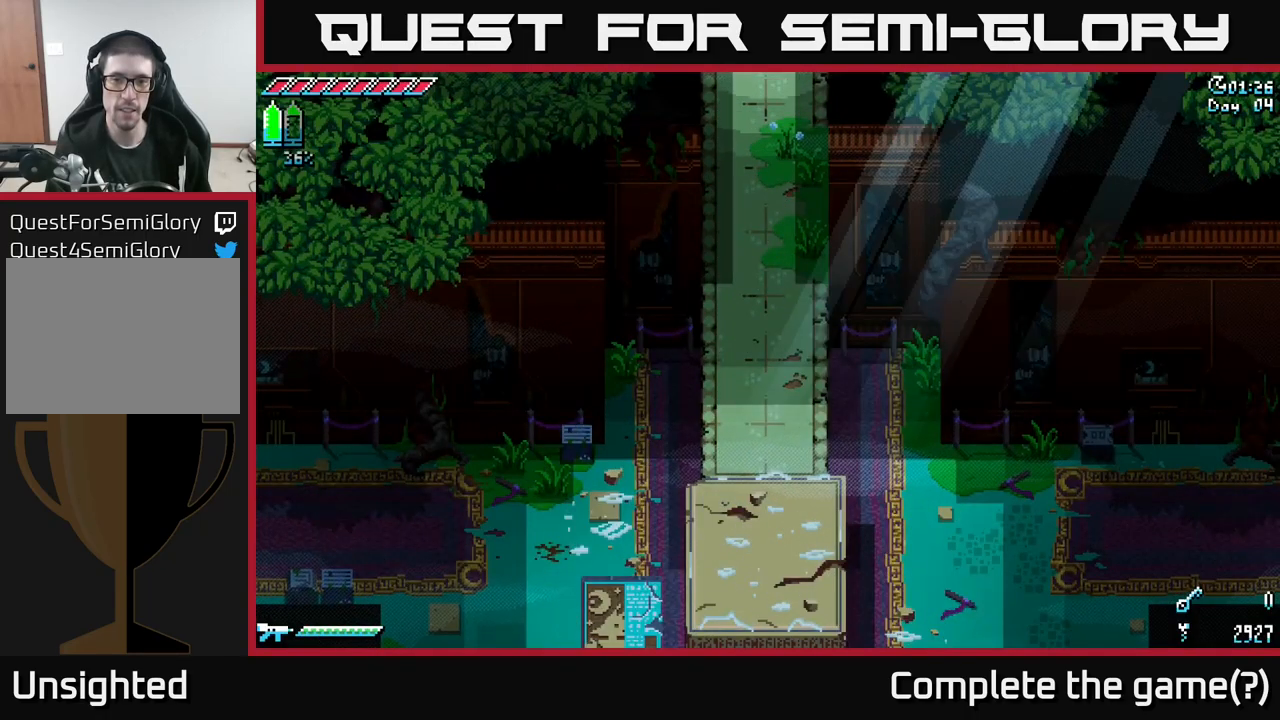
{"buttons": ["X"], "left_stick": "down", "right_stick": "center", "events": []}
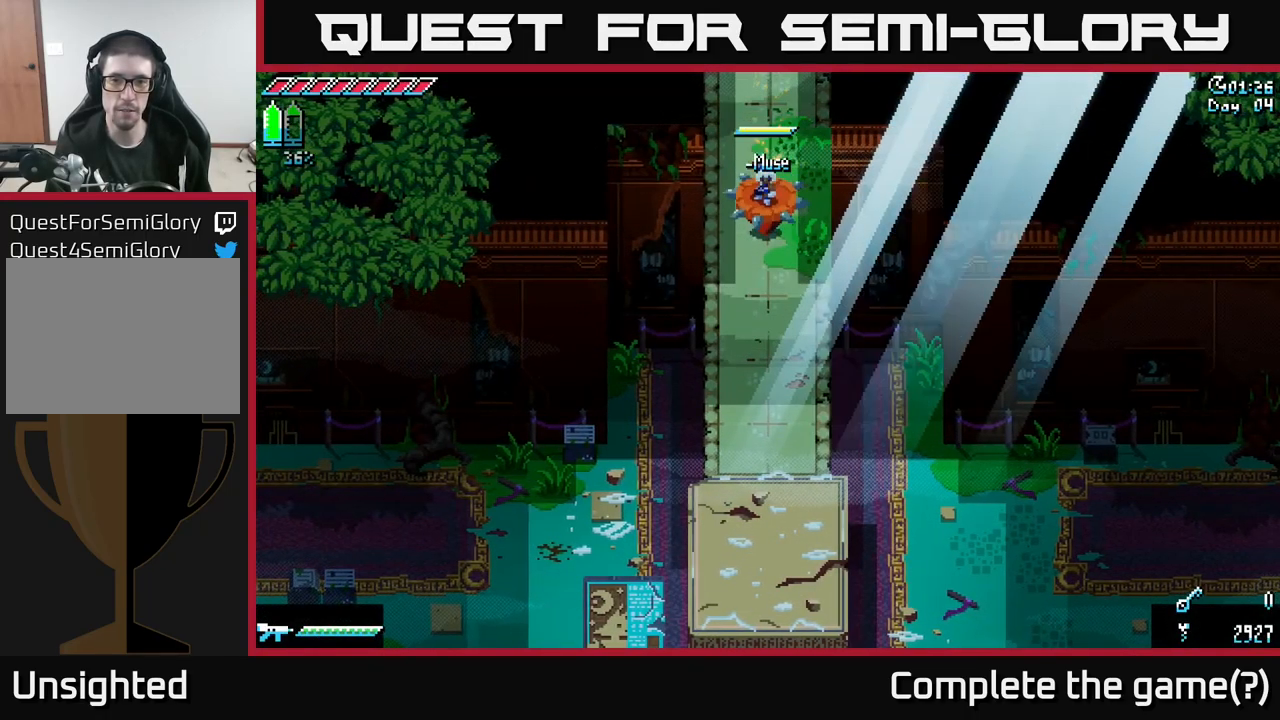
{"buttons": ["X"], "left_stick": "right", "right_stick": "center", "events": [[267, "left_stick", "down-right"], [400, "left_stick", "right"]]}
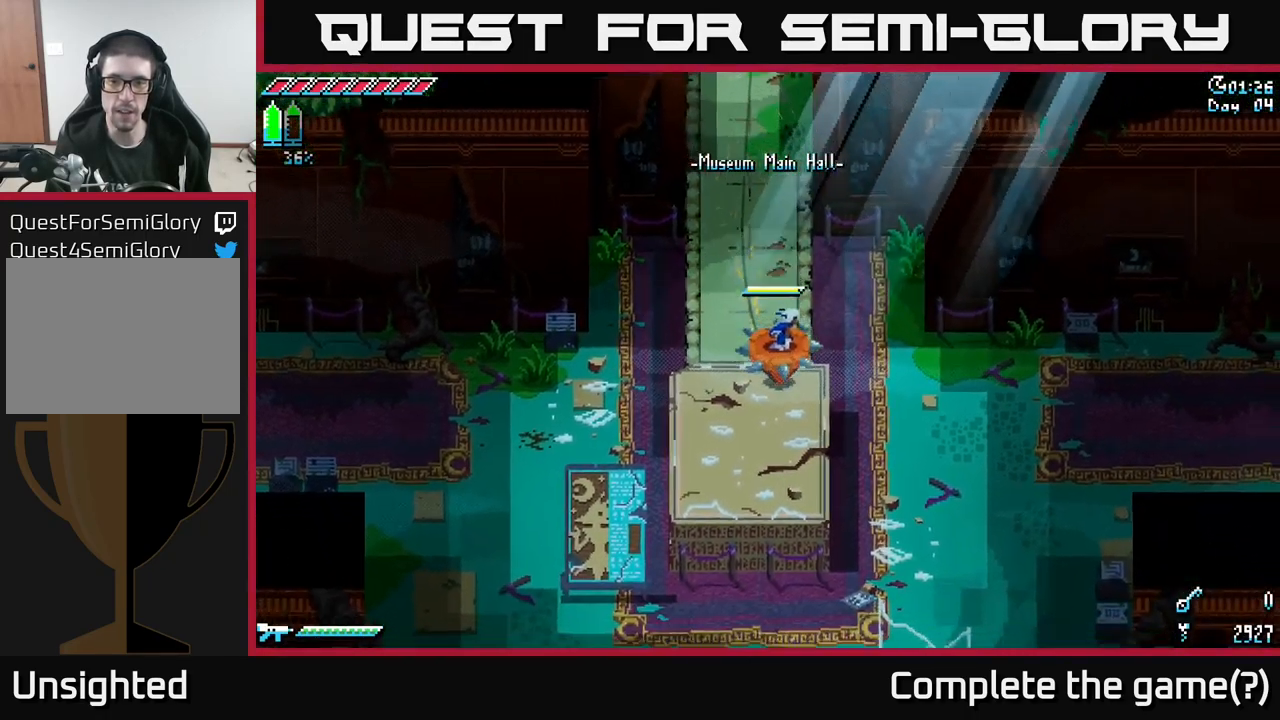
{"buttons": ["X"], "left_stick": "up-right", "right_stick": "center", "events": [[233, "left_stick", "up-right"]]}
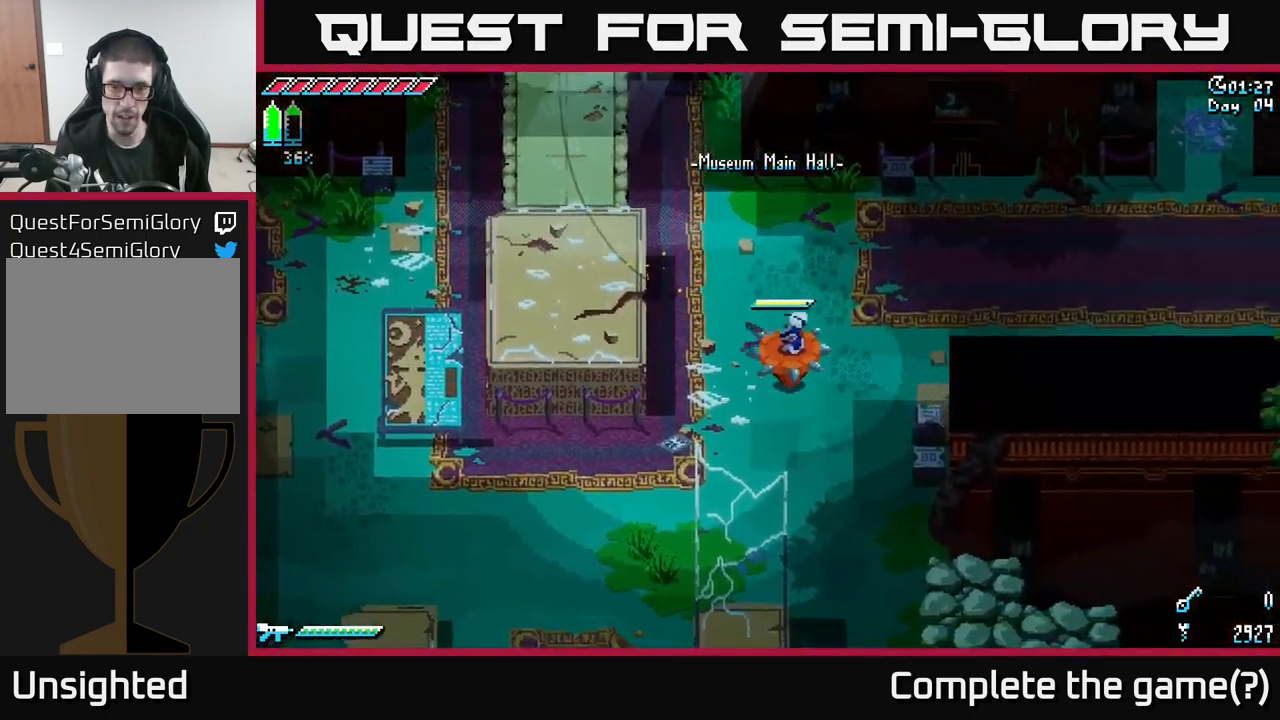
{"buttons": ["X"], "left_stick": "up-right", "right_stick": "center", "events": []}
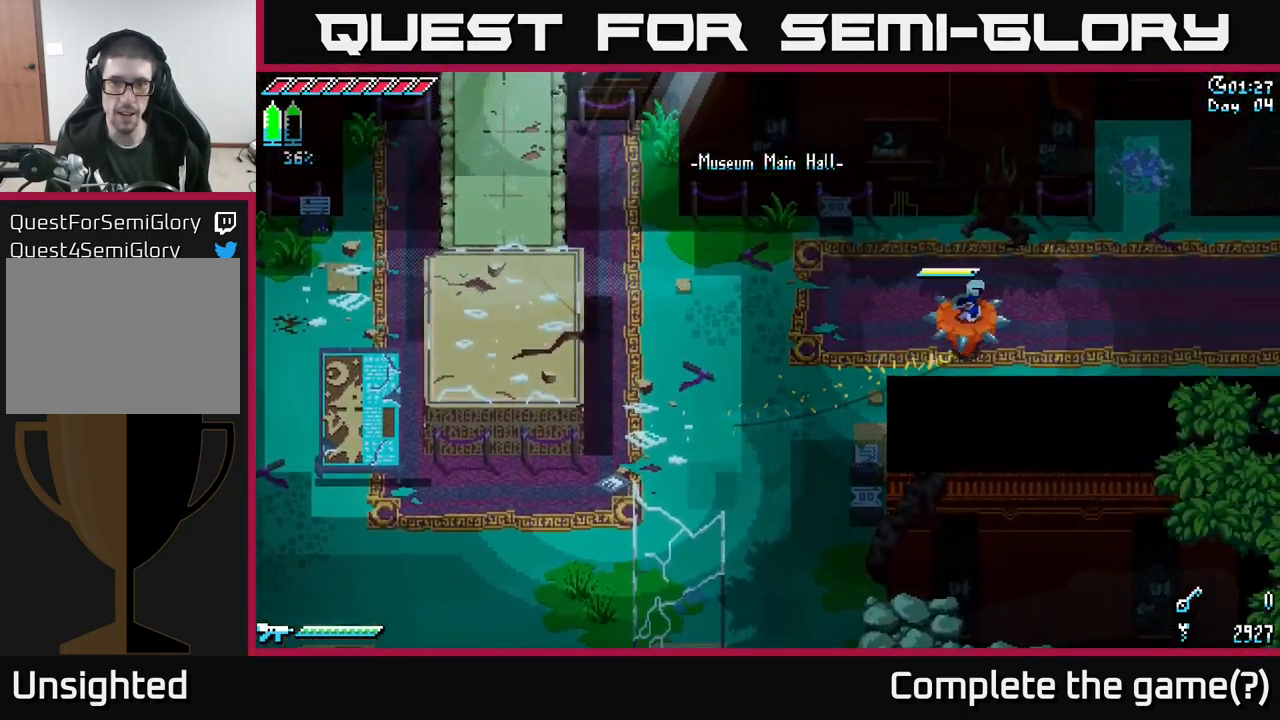
{"buttons": ["X"], "left_stick": "right", "right_stick": "center", "events": [[100, "left_stick", "right"]]}
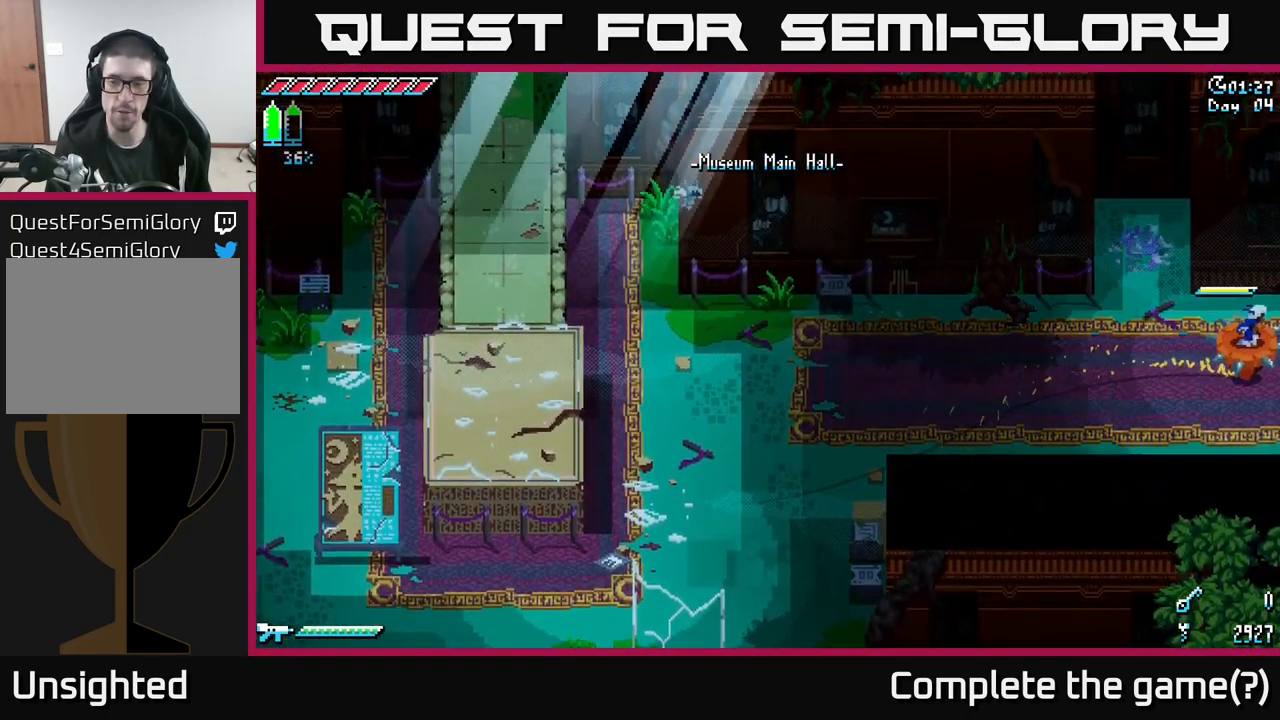
{"buttons": ["X"], "left_stick": "center", "right_stick": "center", "events": [[433, "left_stick", "center"]]}
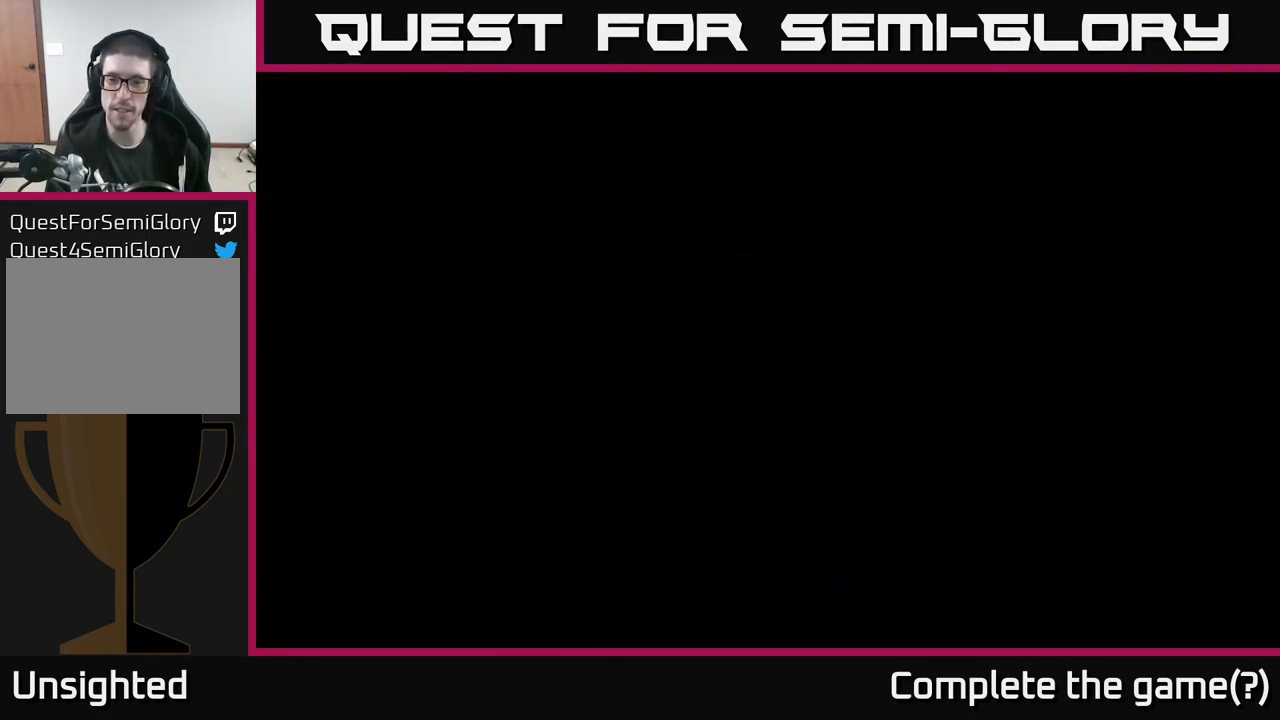
{"buttons": ["X"], "left_stick": "right", "right_stick": "center", "events": [[33, "left_stick", "down-right"], [117, "left_stick", "right"]]}
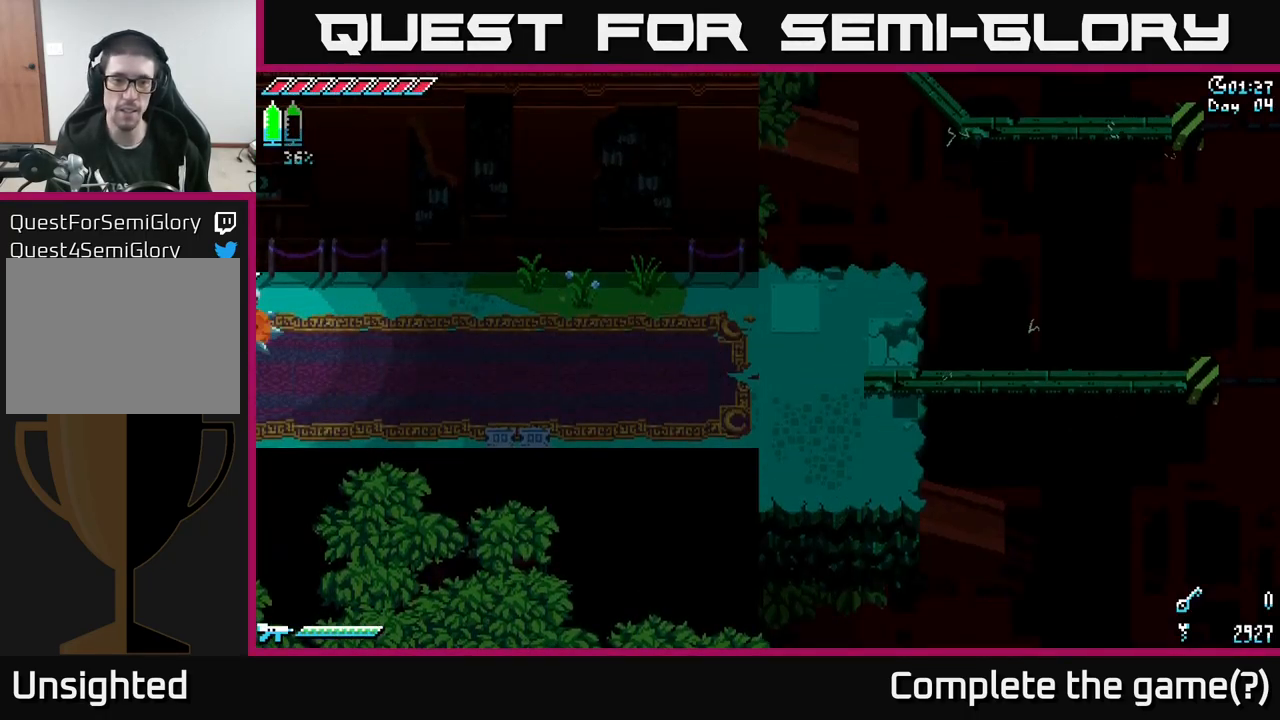
{"buttons": ["X"], "left_stick": "right", "right_stick": "center", "events": []}
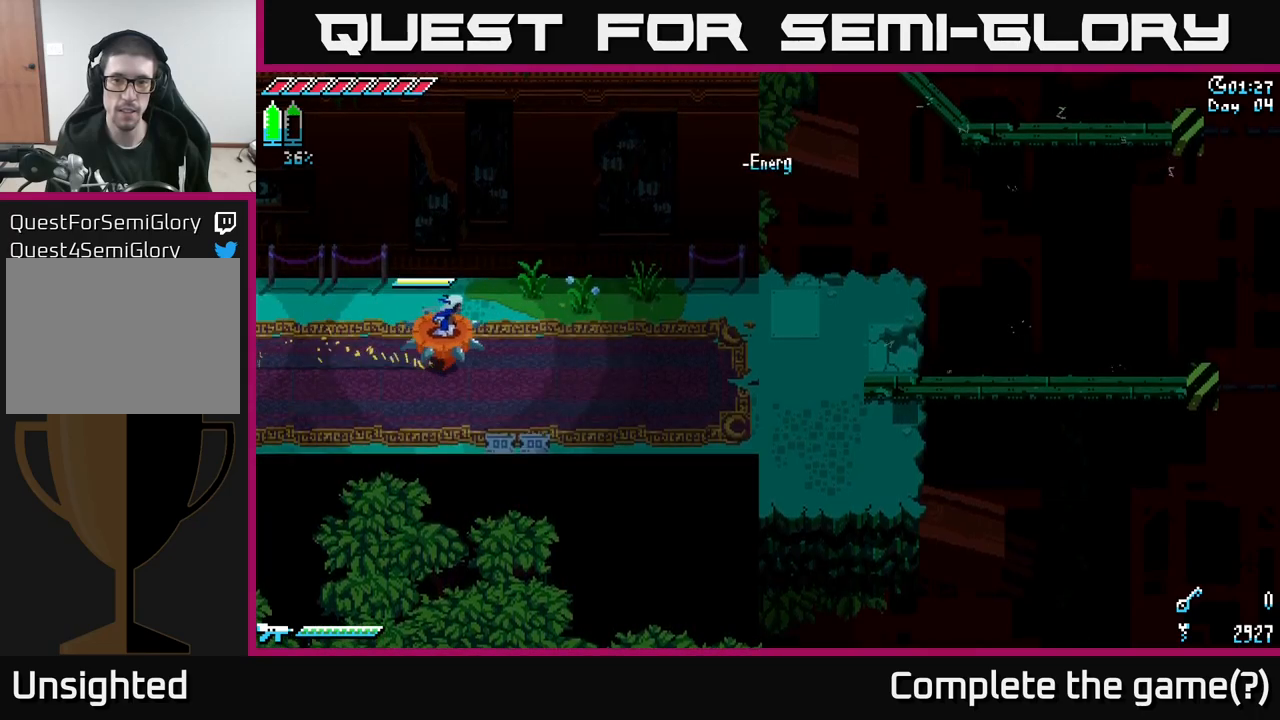
{"buttons": ["X"], "left_stick": "right", "right_stick": "center", "events": []}
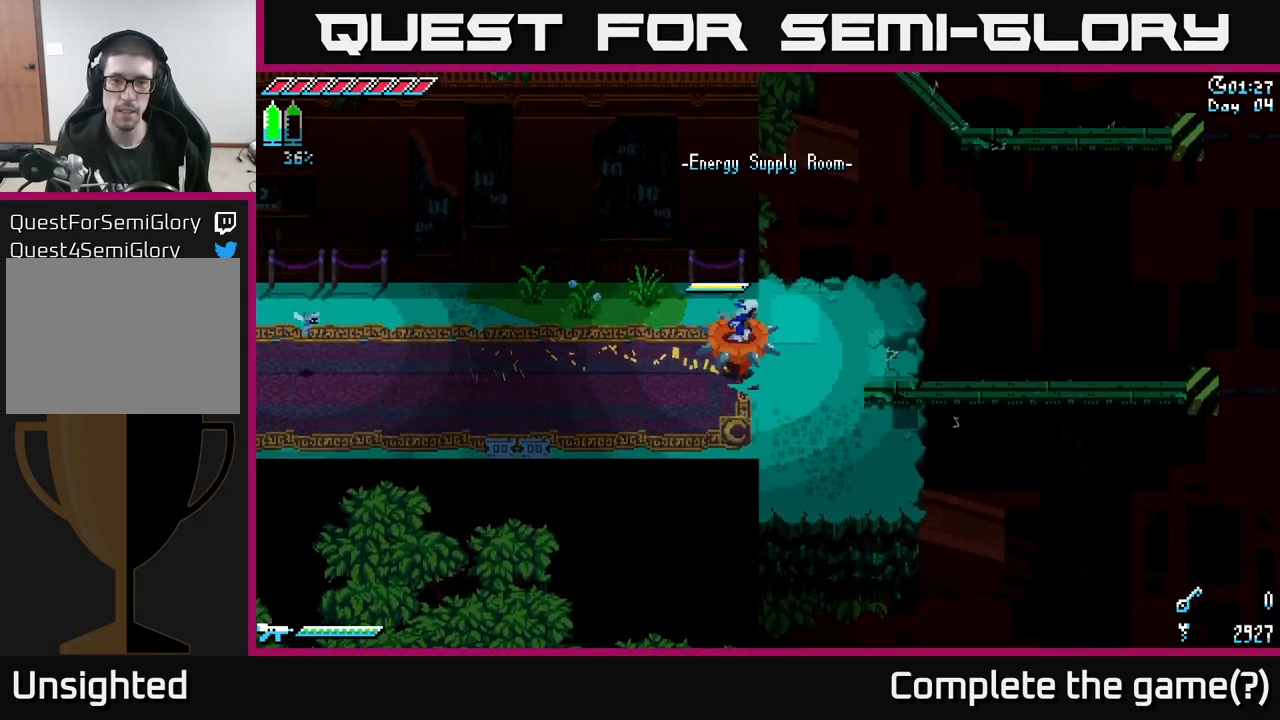
{"buttons": ["X"], "left_stick": "right", "right_stick": "center", "events": []}
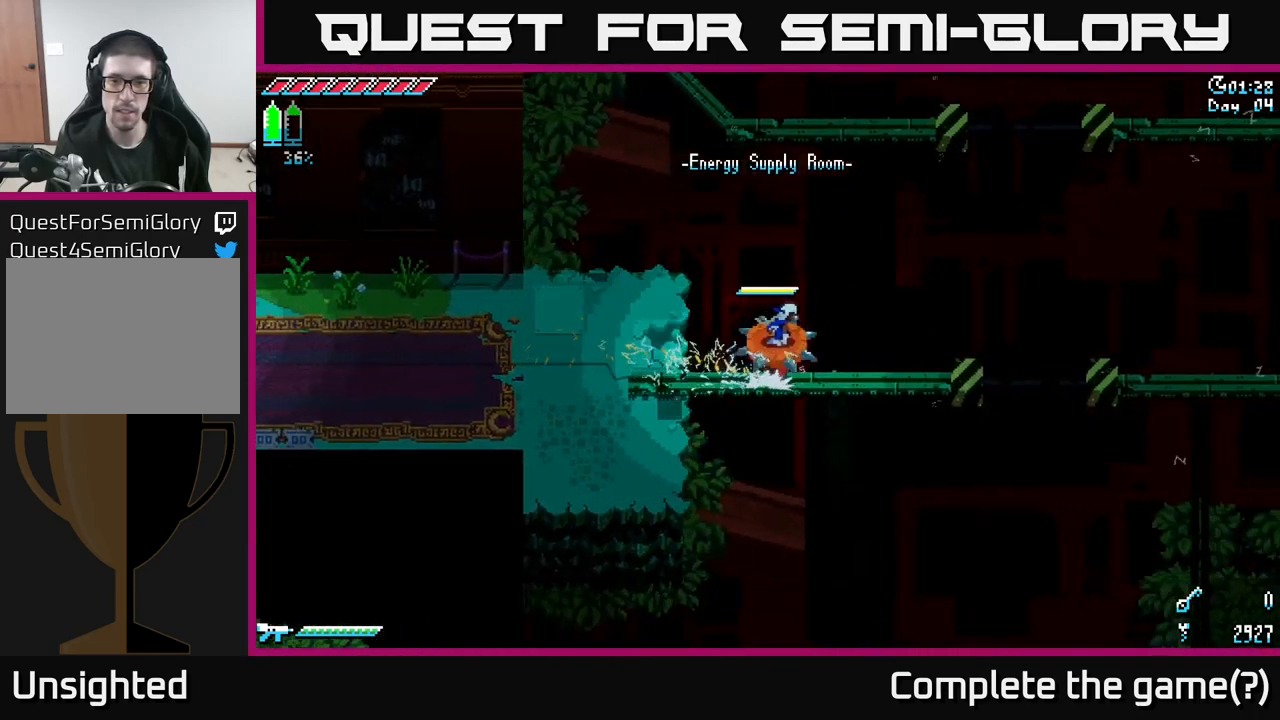
{"buttons": ["X"], "left_stick": "right", "right_stick": "center", "events": [[334, "A", "down"], [450, "A", "up"]]}
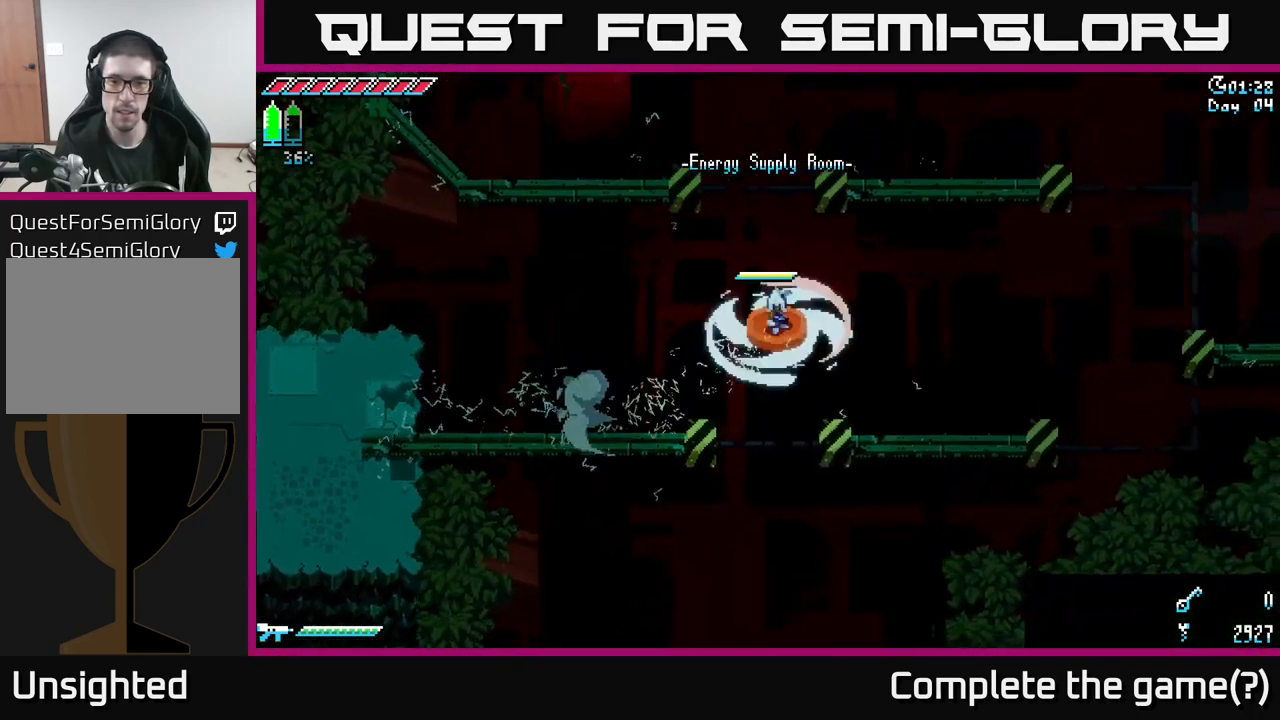
{"buttons": ["A", "X"], "left_stick": "right", "right_stick": "center", "events": [[434, "A", "down"]]}
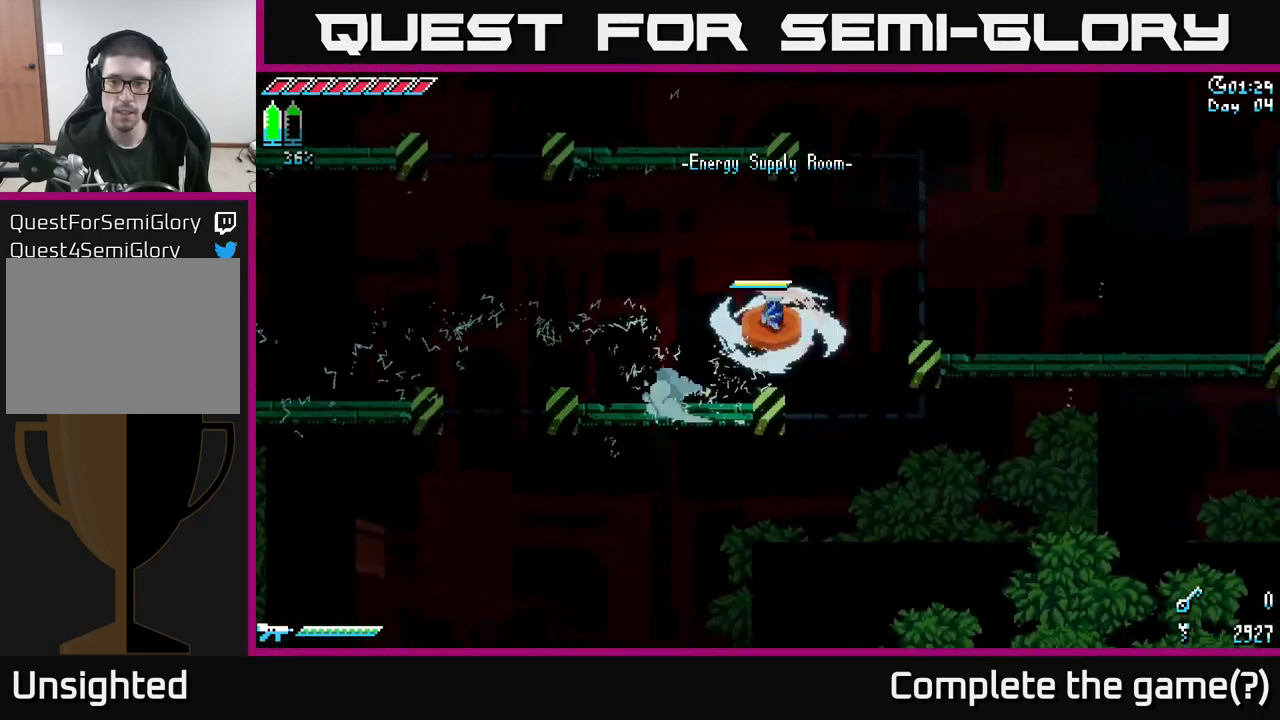
{"buttons": ["X"], "left_stick": "right", "right_stick": "center", "events": [[84, "A", "up"]]}
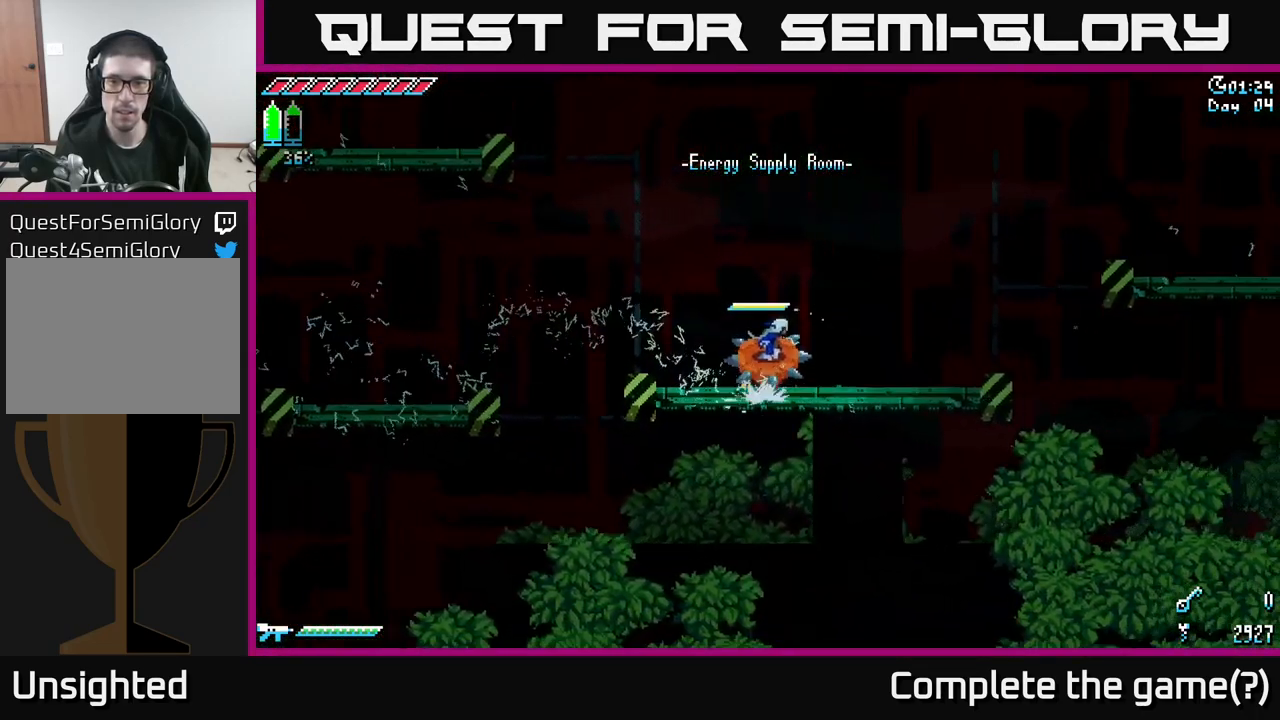
{"buttons": ["A", "X"], "left_stick": "right", "right_stick": "center", "events": [[384, "A", "down"]]}
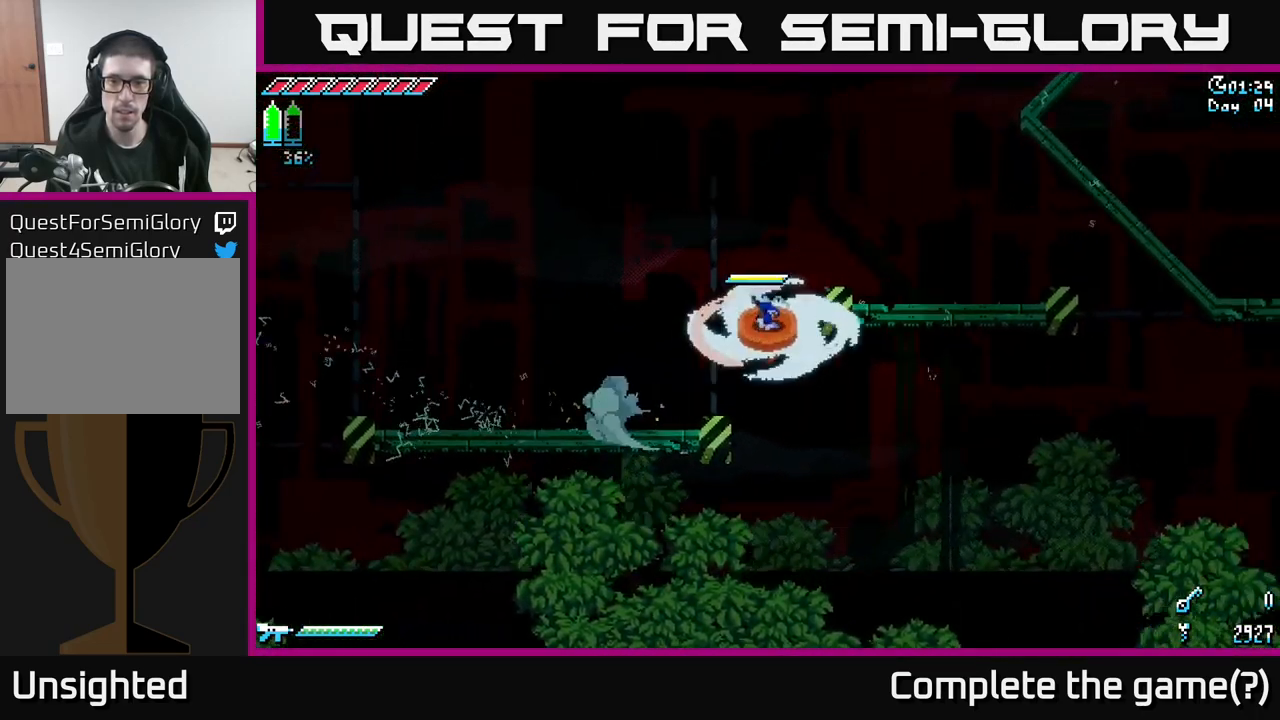
{"buttons": ["X"], "left_stick": "up-right", "right_stick": "center", "events": [[150, "A", "up"], [284, "A", "down"], [317, "left_stick", "up-left"], [400, "A", "up"], [484, "left_stick", "up-right"]]}
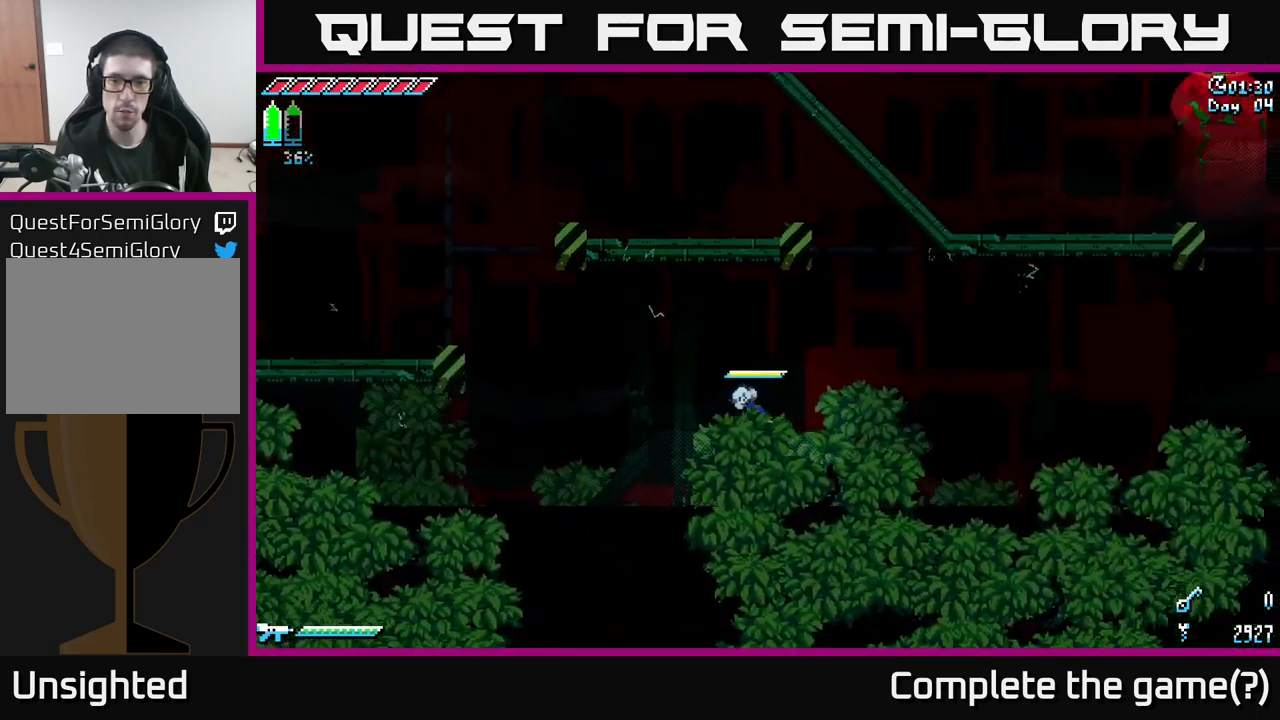
{"buttons": [], "left_stick": "center", "right_stick": "center", "events": [[184, "left_stick", "center"], [434, "X", "up"]]}
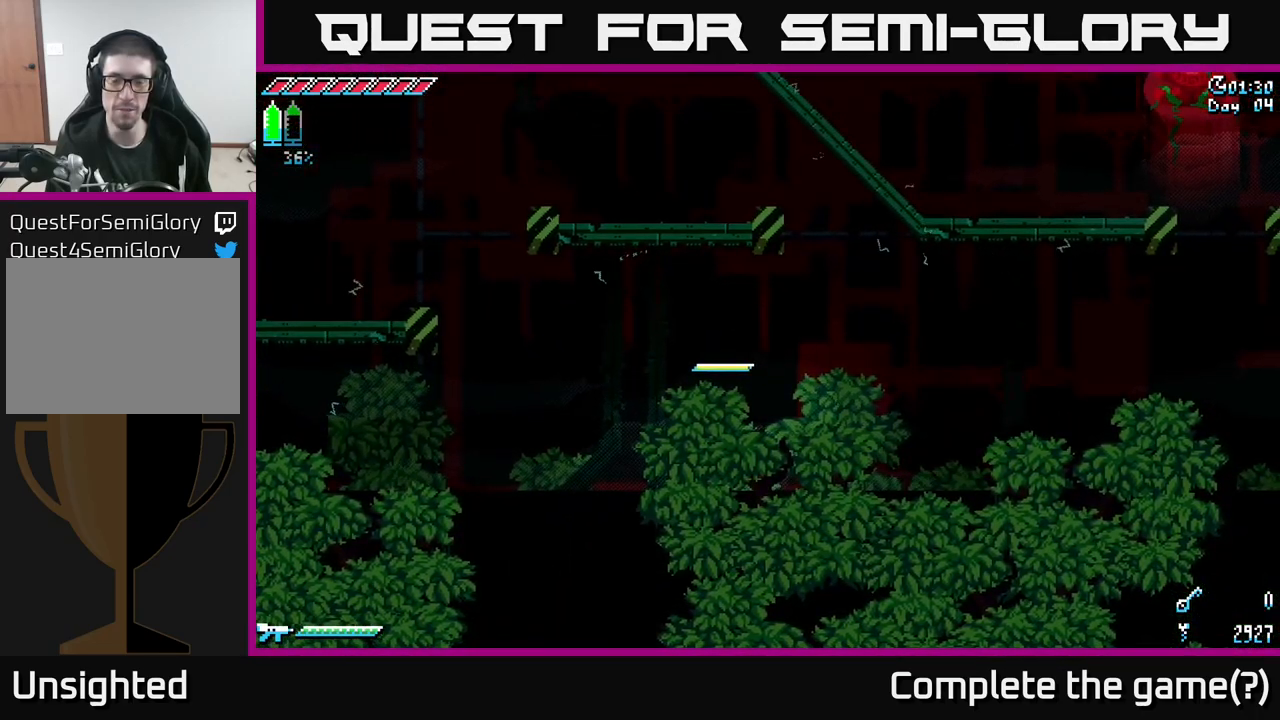
{"buttons": [], "left_stick": "center", "right_stick": "center", "events": []}